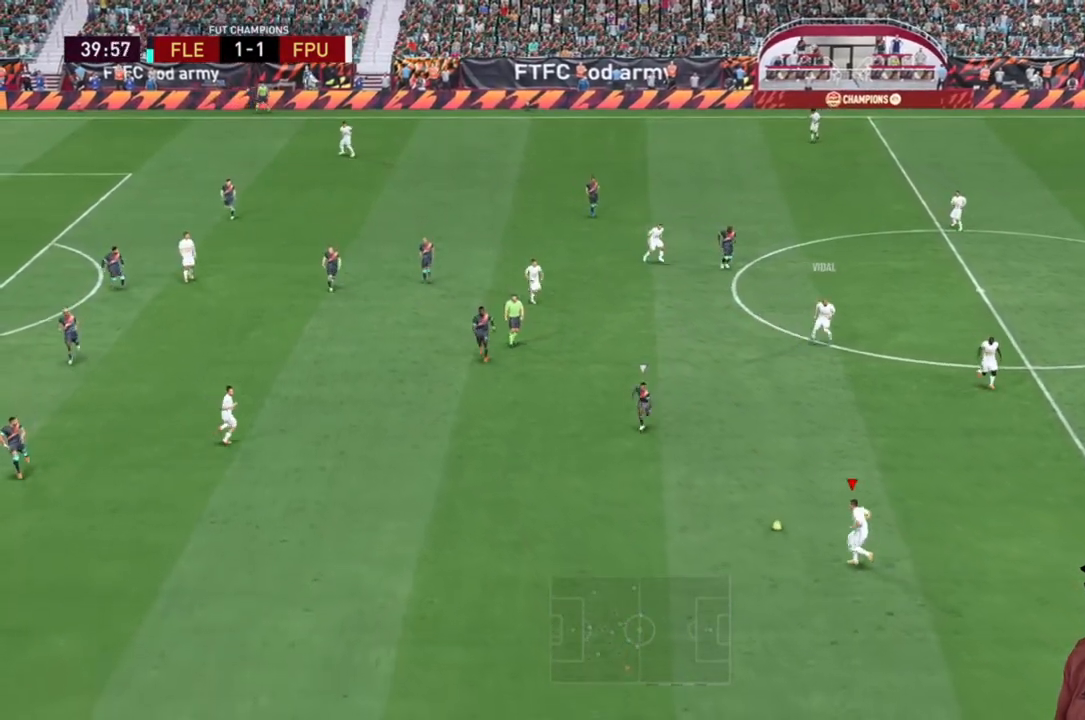
Gameplay with a controller (Xbox layout); each line is a JSON object with the inputs held at the frame after it. "events" lists button and stick changes between this image and that frame as [ms after this image, input, new state], when the widget could be followed in between. Not read: L3.
{"buttons": [], "left_stick": "left", "right_stick": "center", "events": [[67, "R2", "up"], [133, "left_stick", "left"]]}
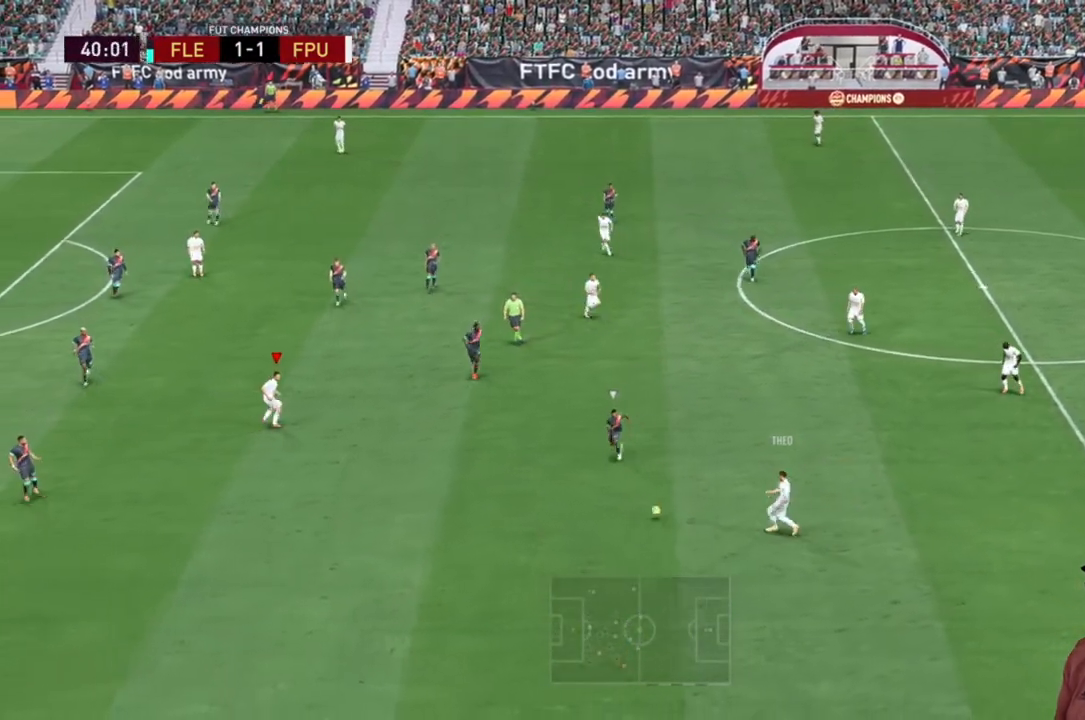
{"buttons": [], "left_stick": "up-left", "right_stick": "center", "events": [[417, "left_stick", "up-left"]]}
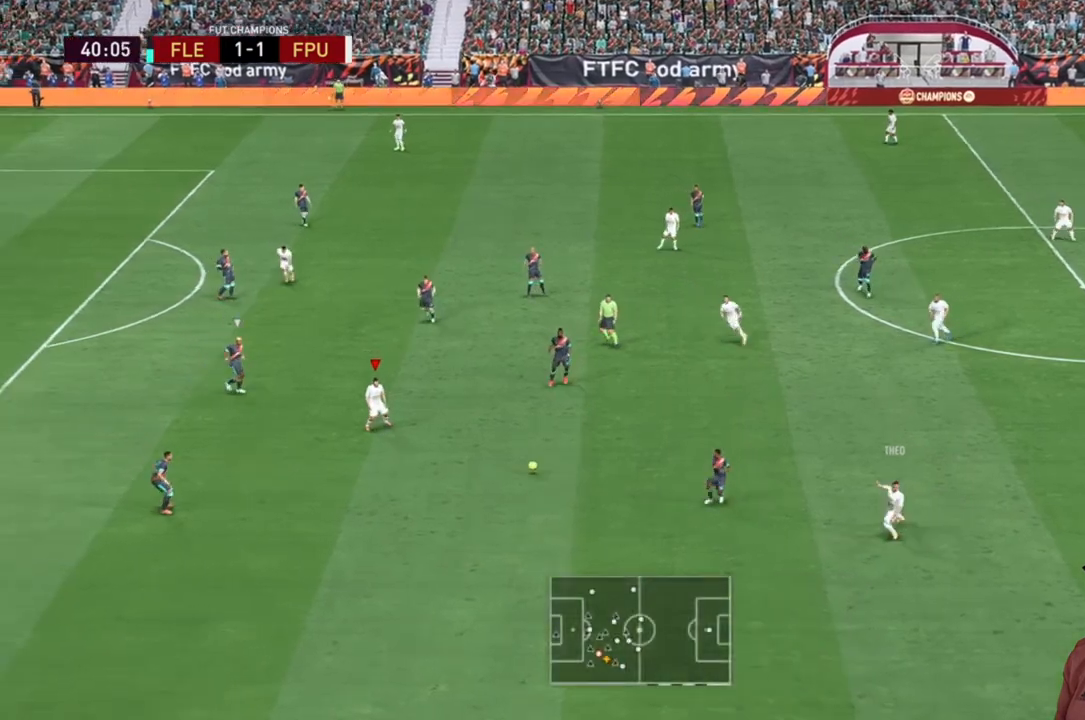
{"buttons": [], "left_stick": "up-right", "right_stick": "center", "events": [[417, "left_stick", "up-right"]]}
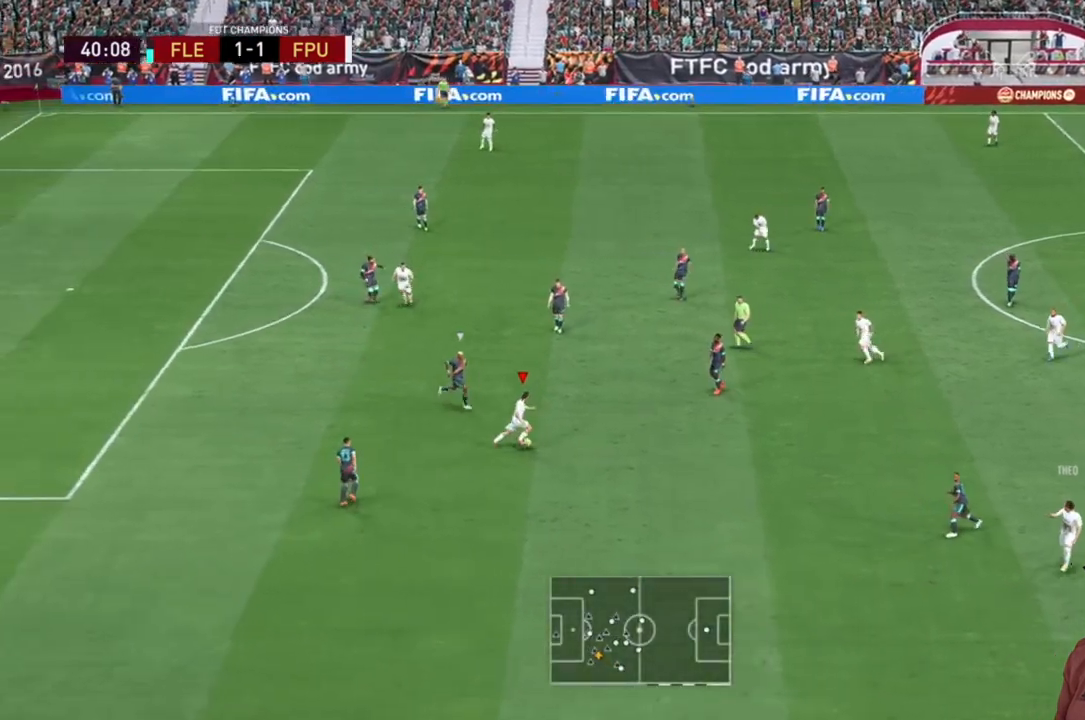
{"buttons": [], "left_stick": "up-right", "right_stick": "center", "events": [[250, "A", "down"], [417, "A", "up"]]}
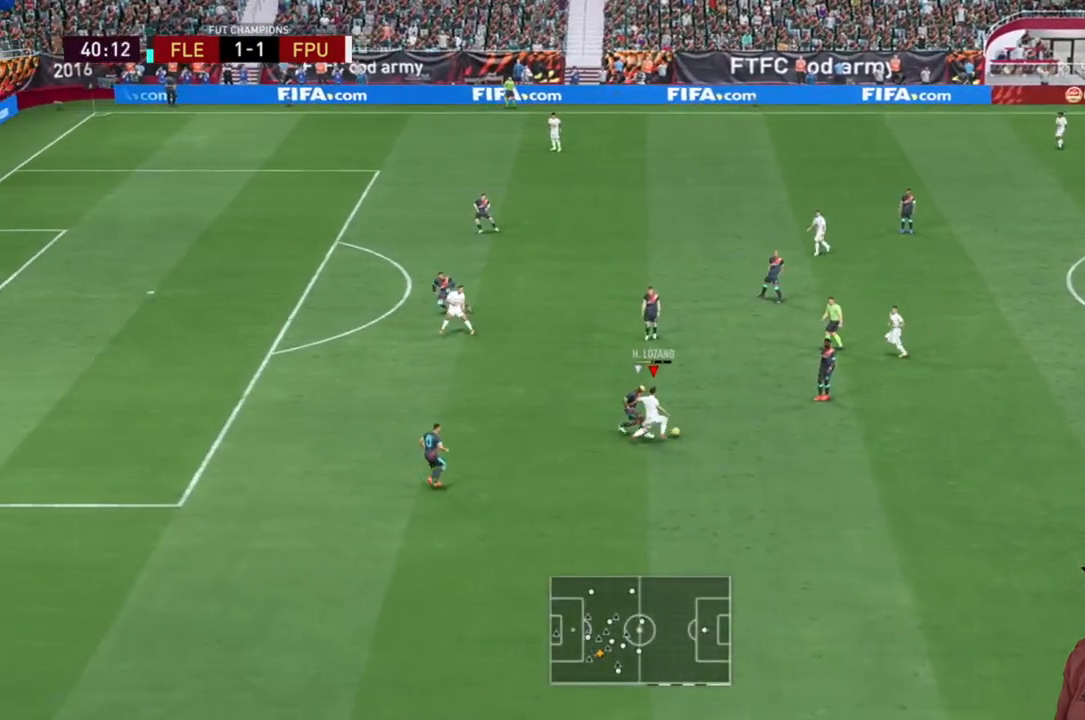
{"buttons": [], "left_stick": "up", "right_stick": "center", "events": [[17, "left_stick", "up"]]}
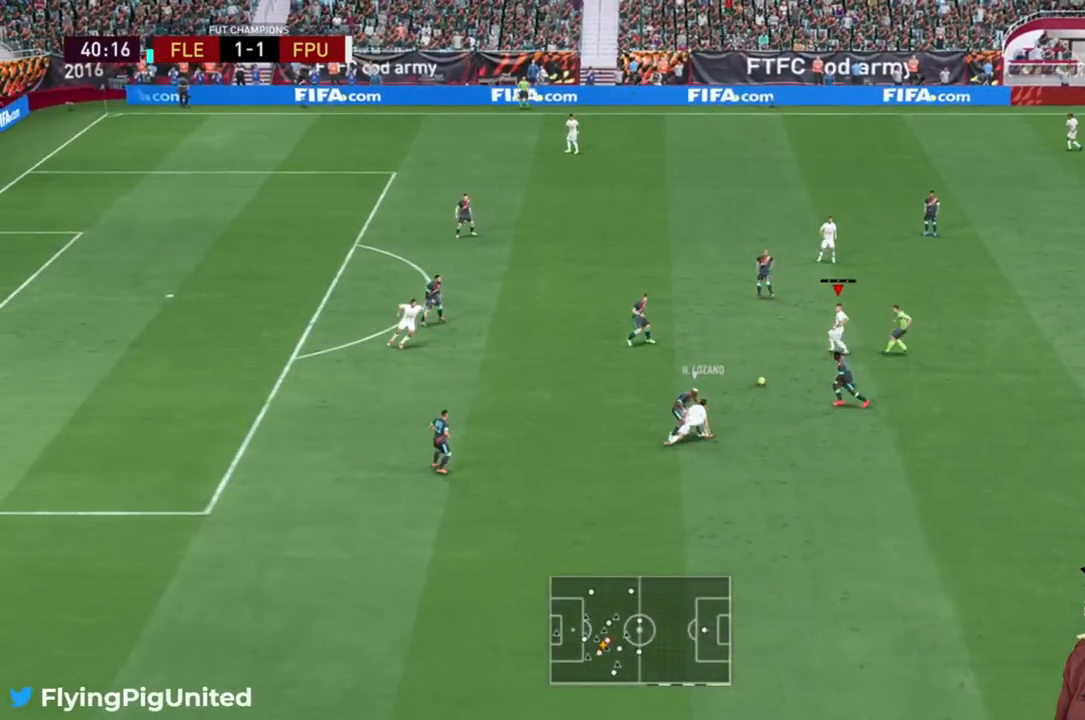
{"buttons": [], "left_stick": "up", "right_stick": "center", "events": [[233, "Y", "down"], [367, "Y", "up"]]}
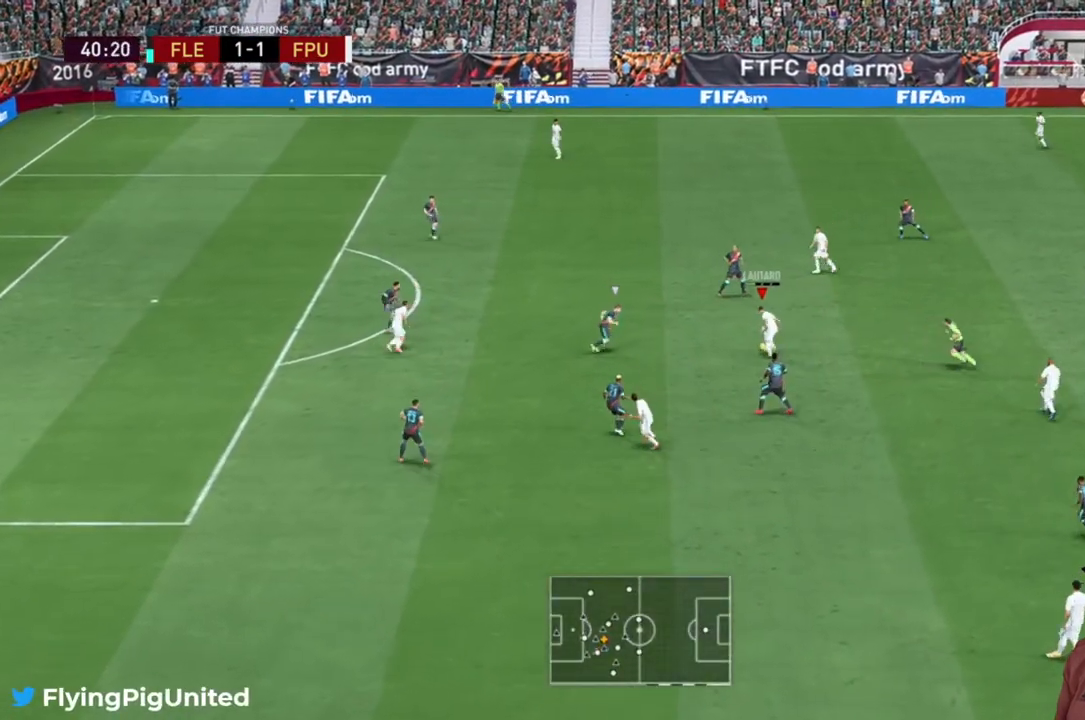
{"buttons": ["R2"], "left_stick": "left", "right_stick": "center", "events": [[117, "R2", "down"], [133, "left_stick", "up-left"], [383, "left_stick", "left"]]}
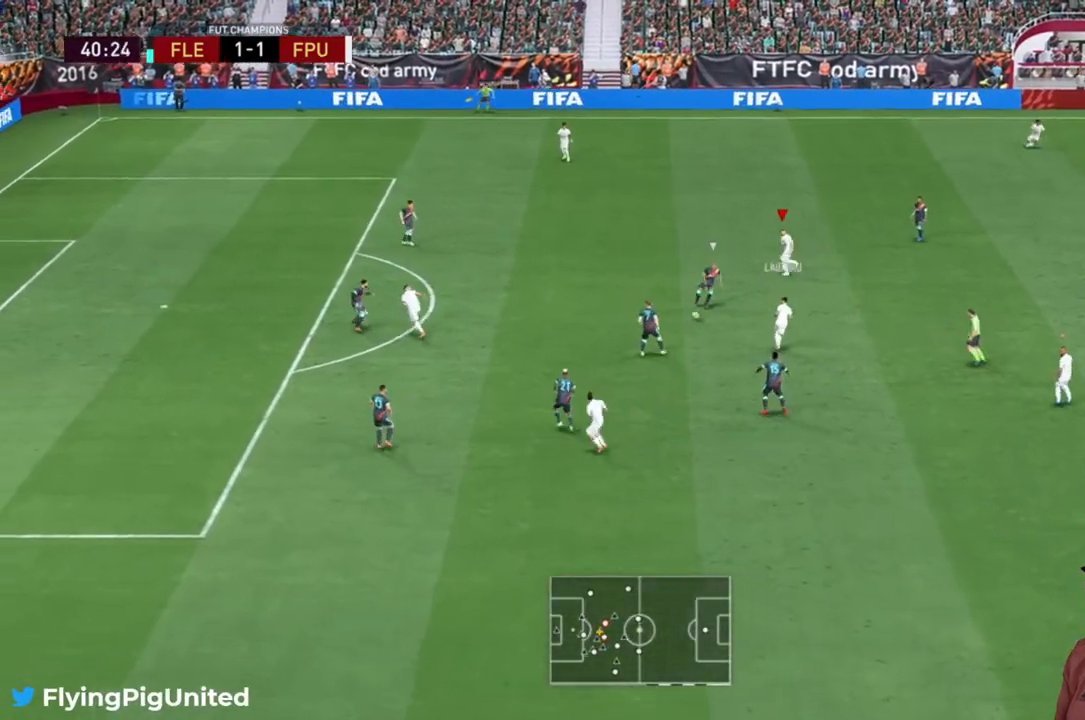
{"buttons": ["L1"], "left_stick": "up", "right_stick": "center"}
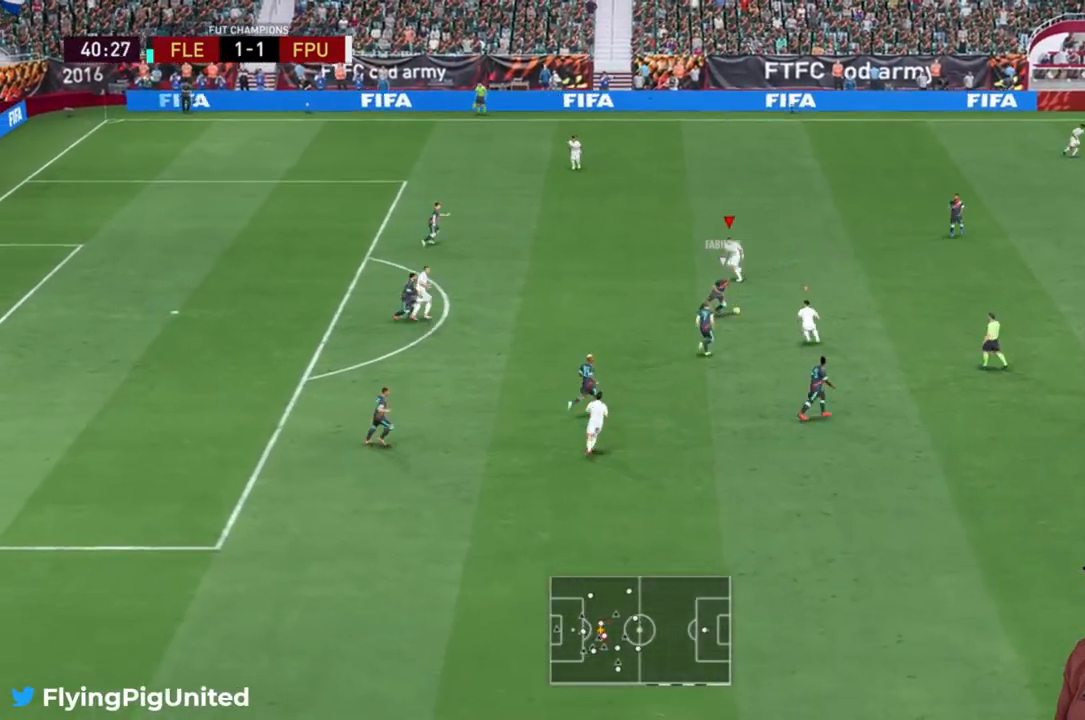
{"buttons": ["R2"], "left_stick": "up", "right_stick": "center", "events": [[83, "L1", "up"], [217, "R2", "down"]]}
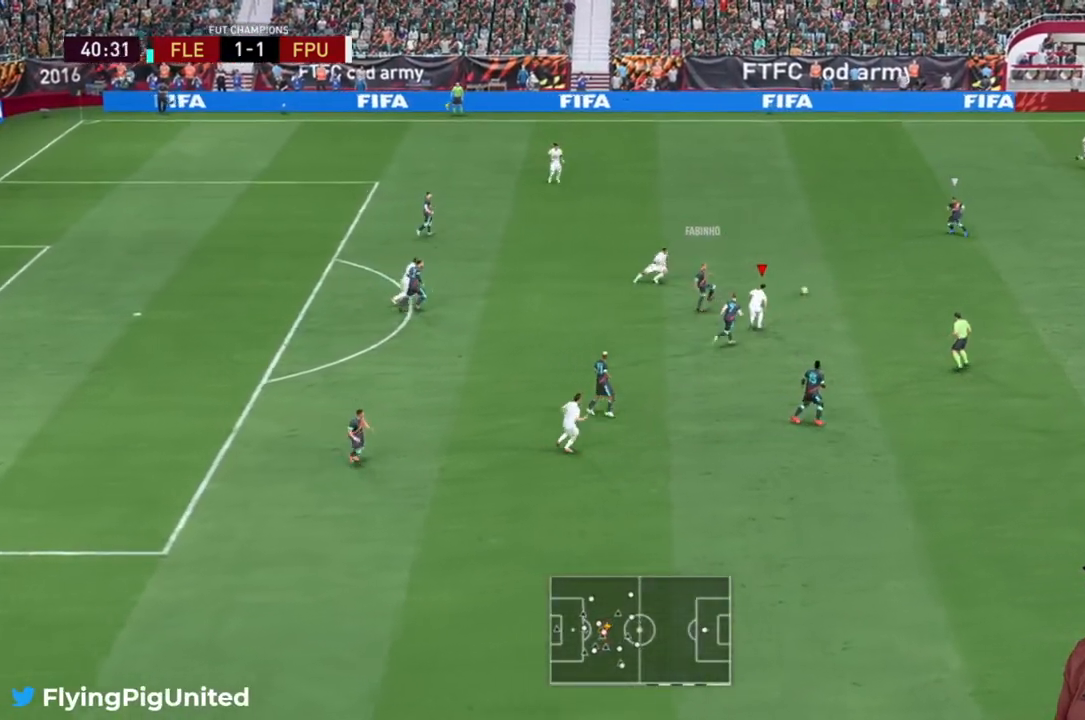
{"buttons": ["R2"], "left_stick": "down", "right_stick": "center", "events": [[267, "left_stick", "right"], [317, "L1", "down"], [333, "left_stick", "down"], [417, "L1", "up"]]}
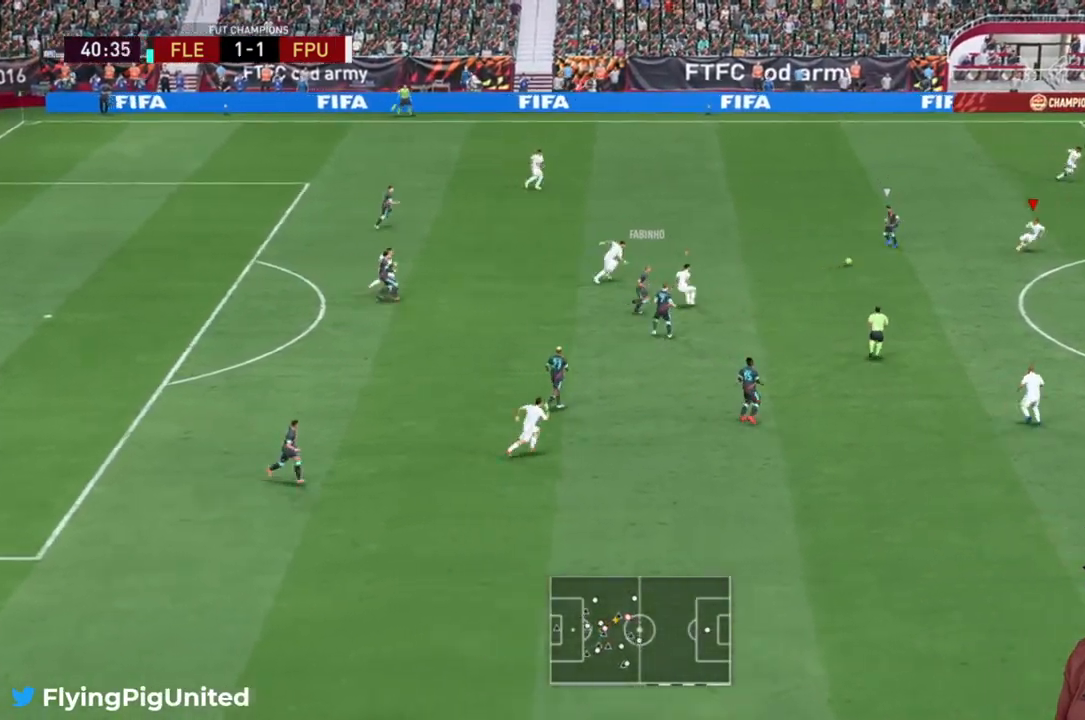
{"buttons": ["R2"], "left_stick": "down-left", "right_stick": "center", "events": [[117, "R2", "up"], [167, "R2", "down"], [300, "left_stick", "down-left"]]}
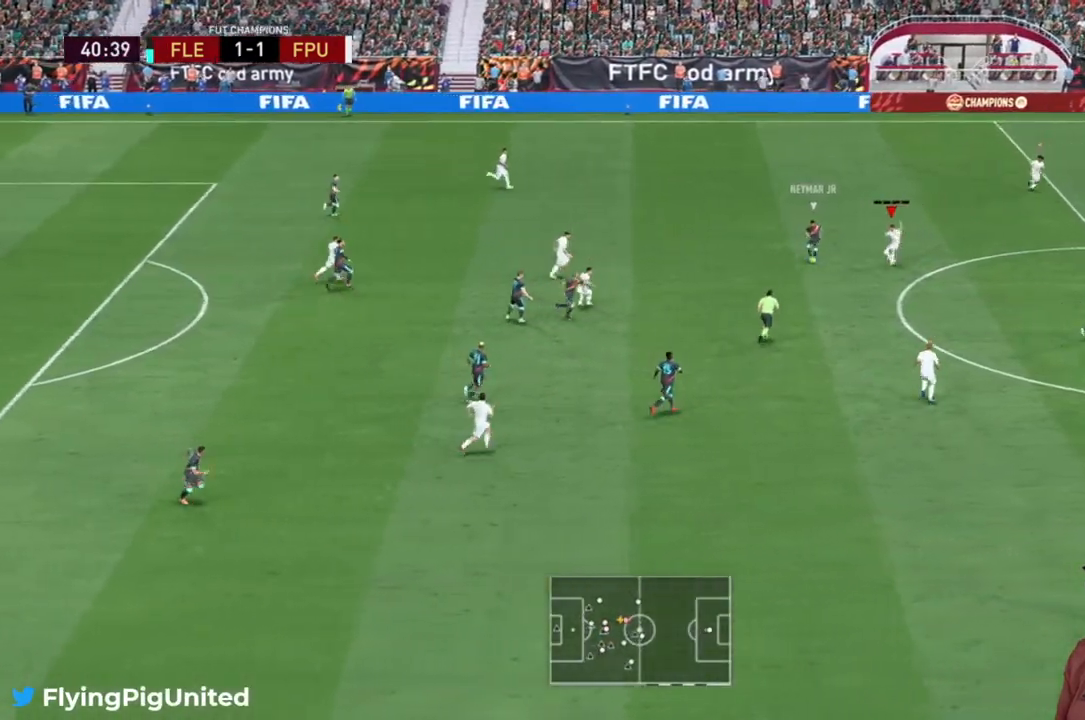
{"buttons": ["R2"], "left_stick": "down-right", "right_stick": "center", "events": [[217, "left_stick", "down-right"]]}
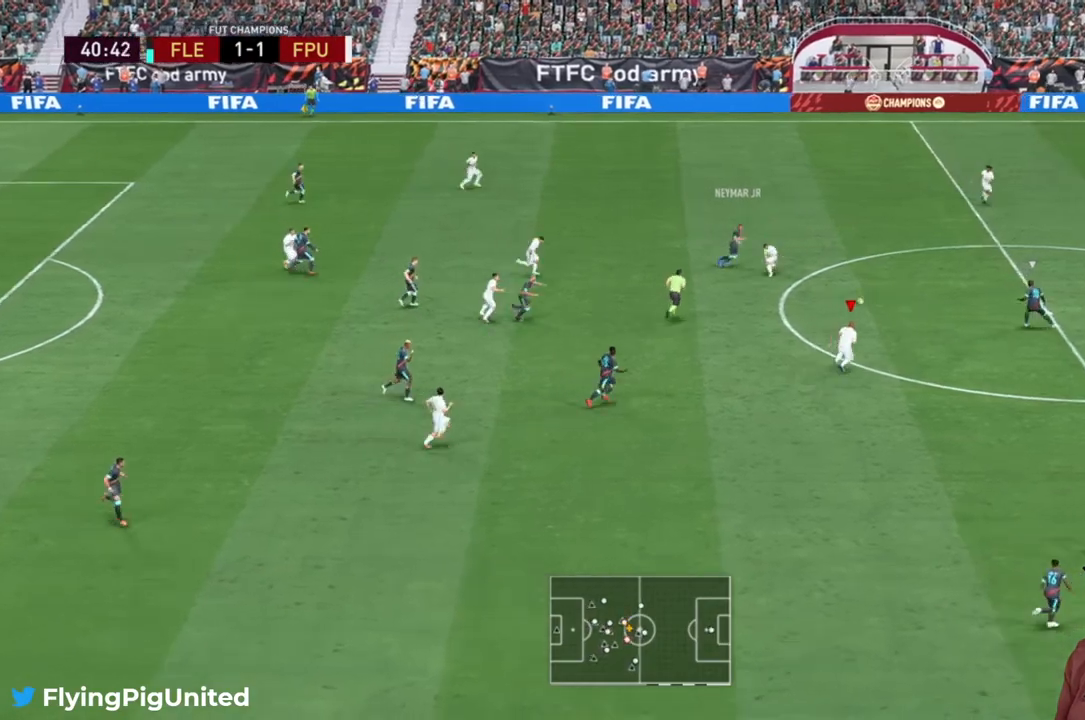
{"buttons": [], "left_stick": "up-right", "right_stick": "center", "events": [[183, "left_stick", "up-right"], [250, "left_stick", "up"], [350, "R2", "up"], [417, "left_stick", "up-right"], [433, "R2", "down"], [500, "R2", "up"]]}
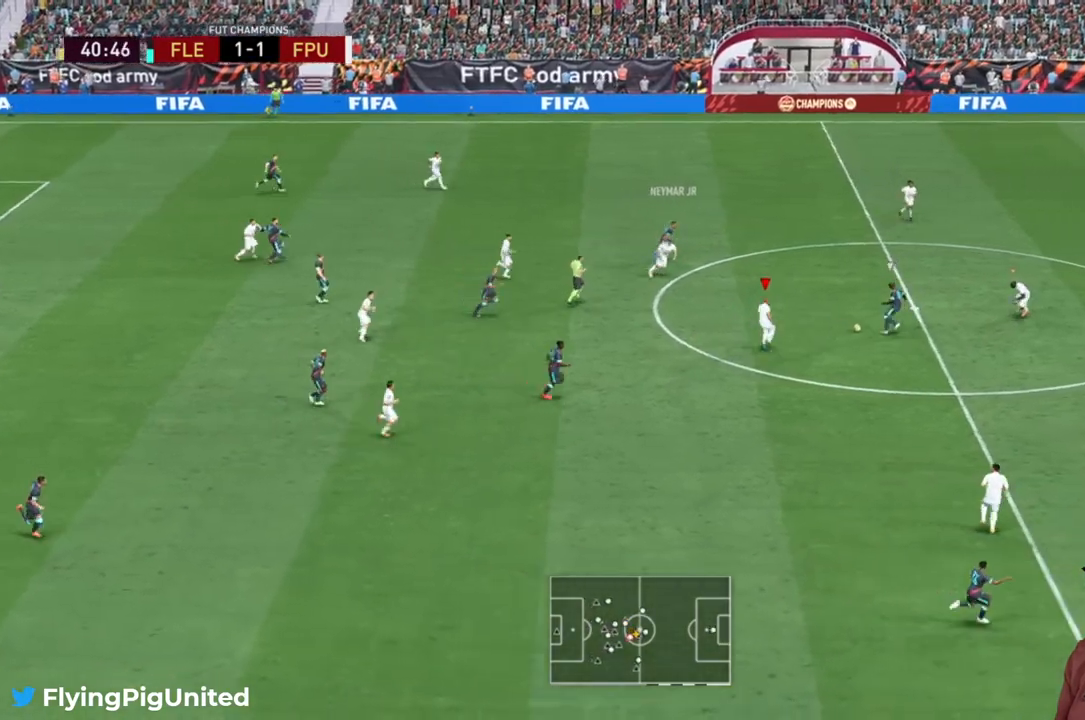
{"buttons": ["R2"], "left_stick": "down-left", "right_stick": "center", "events": [[33, "R2", "down"], [200, "left_stick", "down-right"], [267, "left_stick", "down"], [400, "left_stick", "down-left"]]}
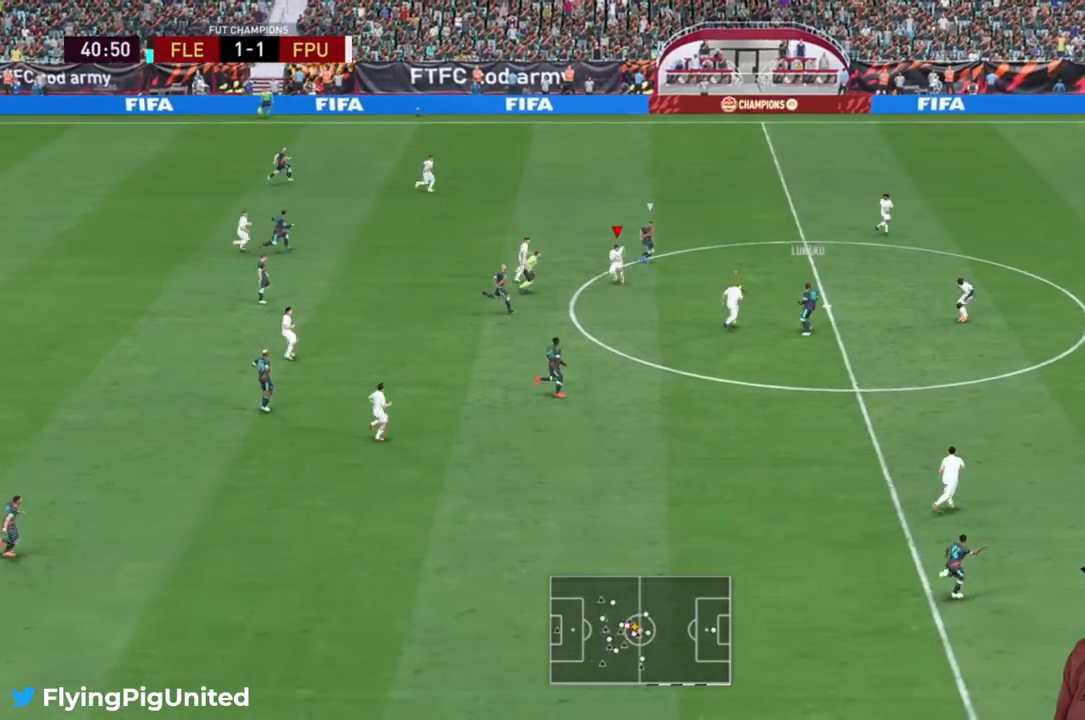
{"buttons": ["R2"], "left_stick": "up-left", "right_stick": "center", "events": [[67, "left_stick", "up-left"], [200, "left_stick", "up-right"], [233, "R2", "up"], [400, "R2", "down"], [467, "left_stick", "up-left"]]}
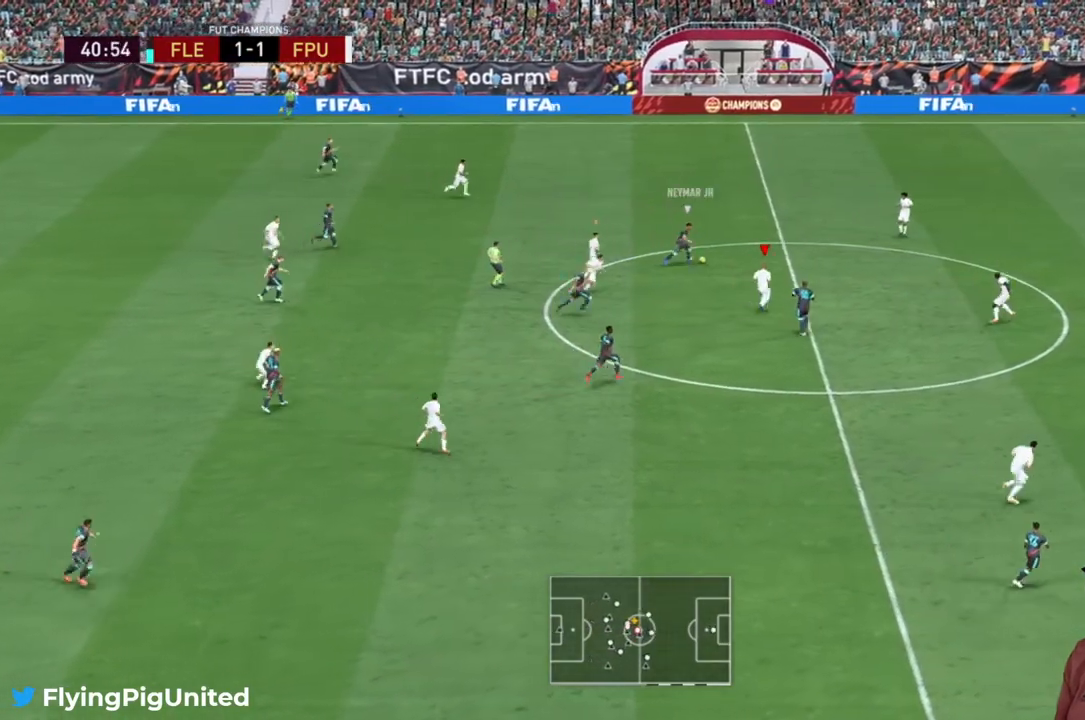
{"buttons": ["R2"], "left_stick": "up-right", "right_stick": "center", "events": [[100, "left_stick", "up"], [250, "left_stick", "up-right"]]}
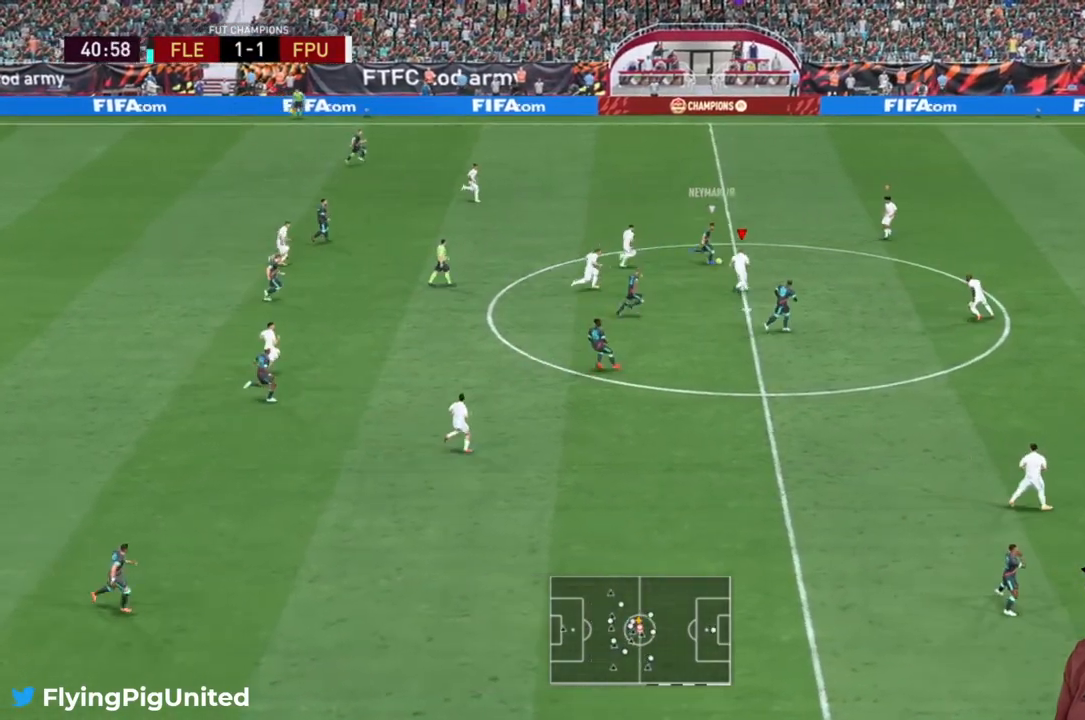
{"buttons": ["L2", "R2"], "left_stick": "up", "right_stick": "center", "events": [[150, "L2", "down"], [483, "left_stick", "up"]]}
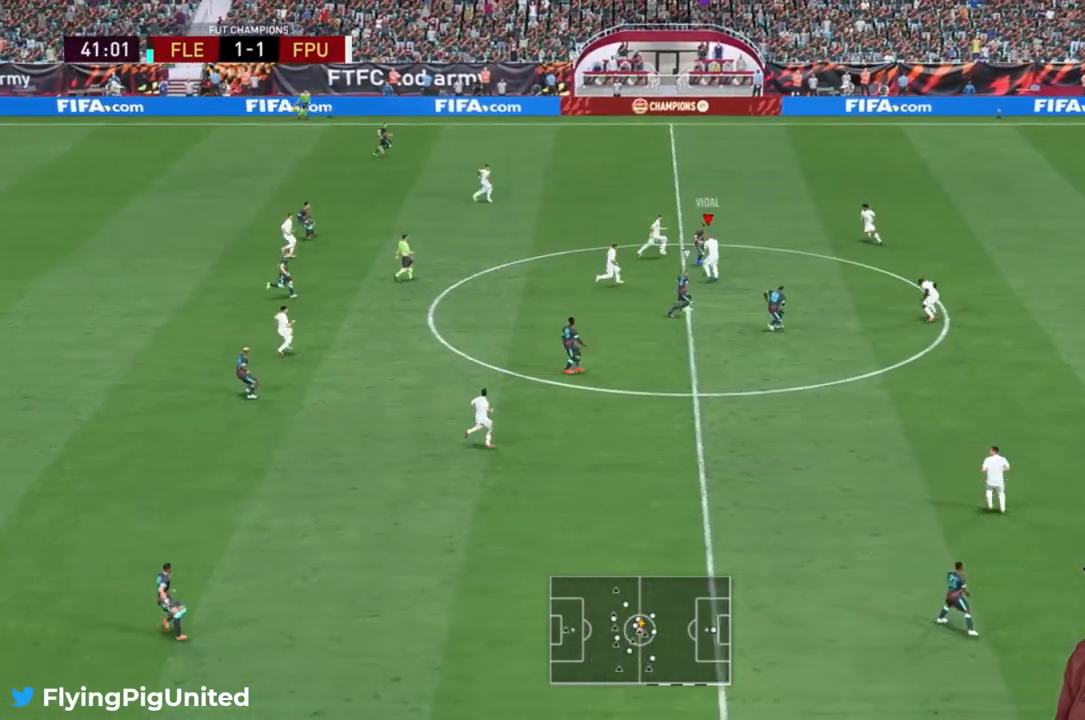
{"buttons": ["R2"], "left_stick": "left", "right_stick": "center", "events": [[17, "left_stick", "up-left"], [283, "left_stick", "left"], [467, "L2", "up"]]}
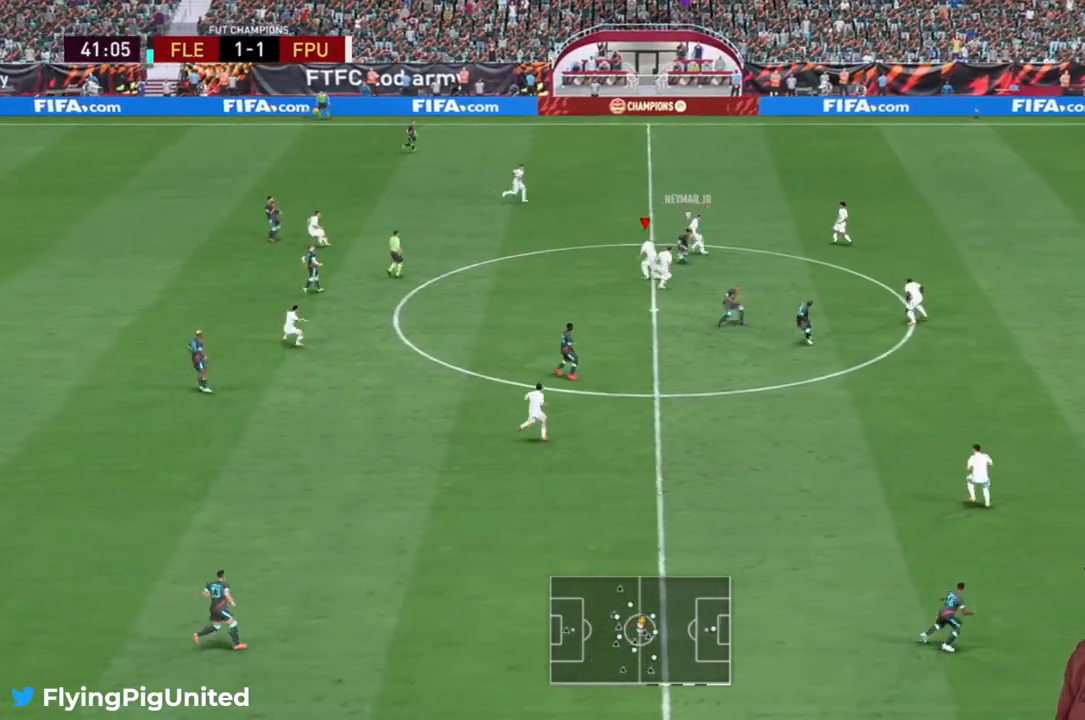
{"buttons": ["R2"], "left_stick": "up-right", "right_stick": "center", "events": [[133, "left_stick", "up-left"], [267, "R2", "up"], [317, "left_stick", "up-right"], [367, "R2", "down"]]}
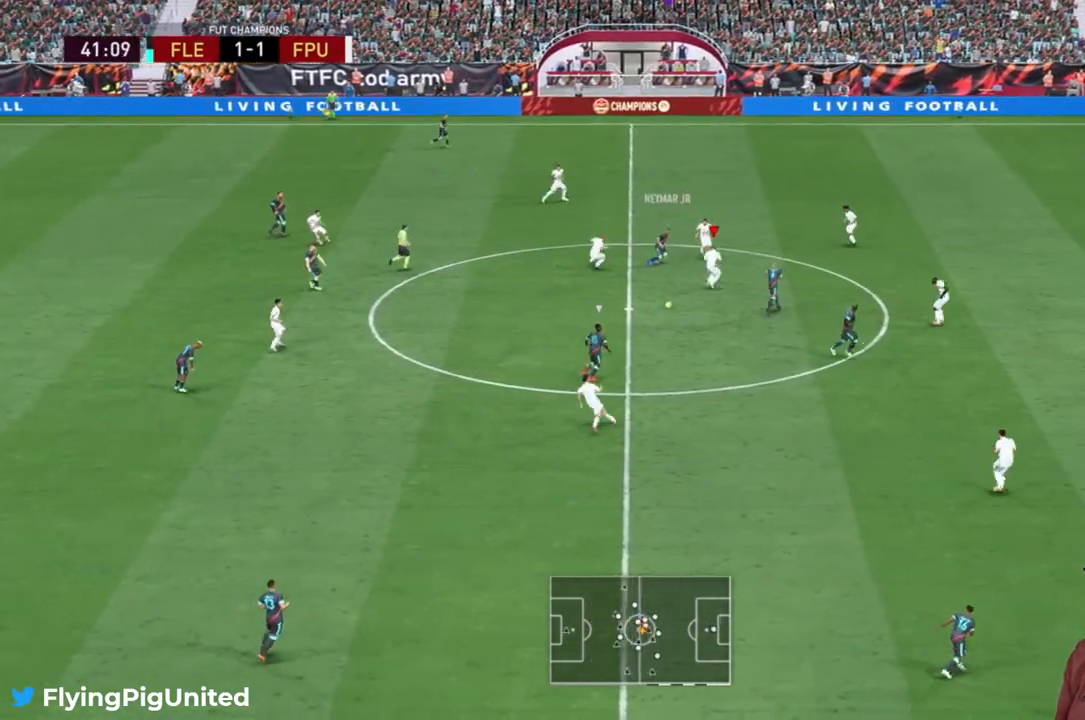
{"buttons": ["R2"], "left_stick": "center", "right_stick": "center", "events": [[117, "left_stick", "up-left"], [167, "left_stick", "left"], [400, "left_stick", "center"]]}
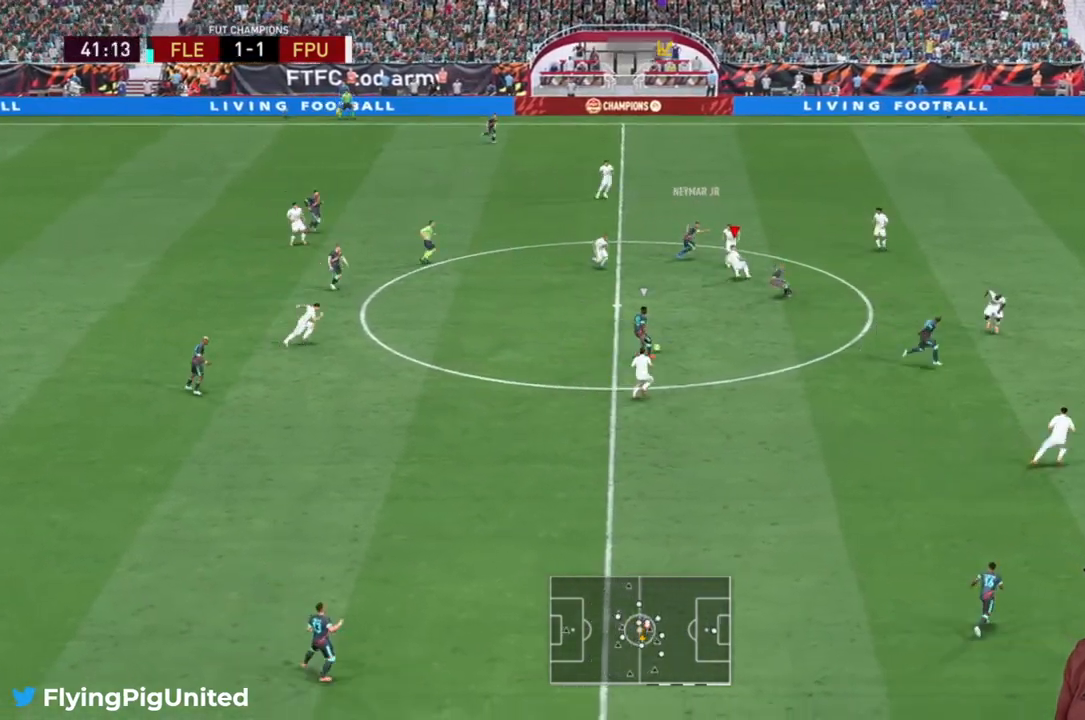
{"buttons": ["R2"], "left_stick": "right", "right_stick": "center", "events": [[100, "left_stick", "right"]]}
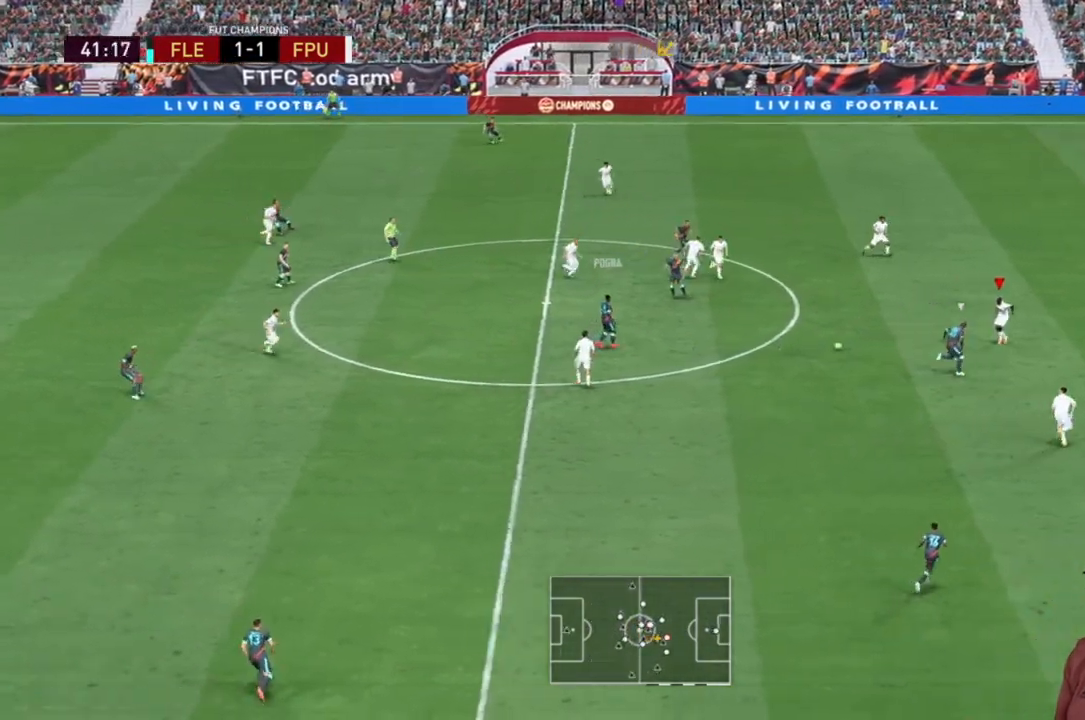
{"buttons": ["R2"], "left_stick": "right", "right_stick": "center", "events": []}
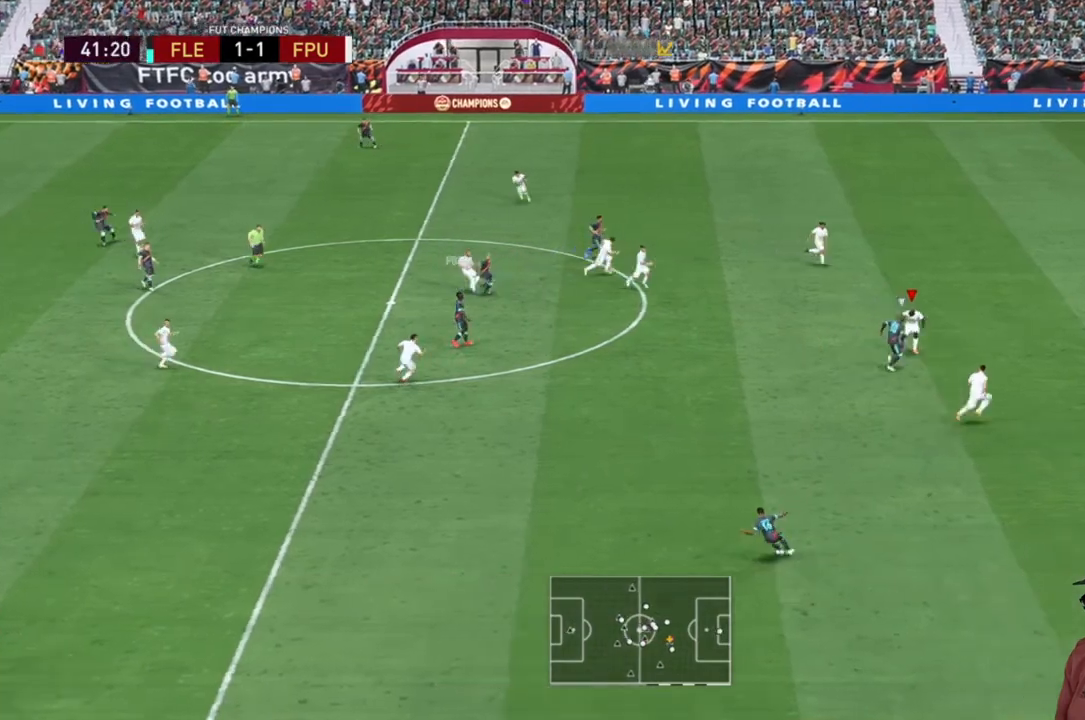
{"buttons": ["R2"], "left_stick": "up-right", "right_stick": "center", "events": [[383, "left_stick", "up-right"]]}
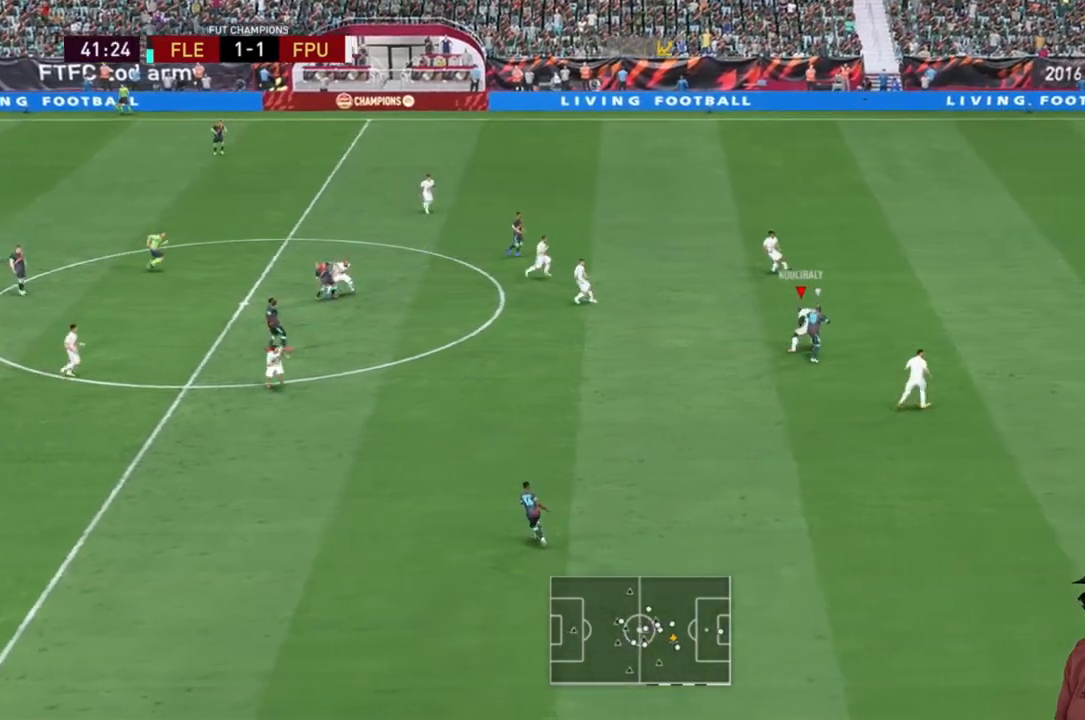
{"buttons": [], "left_stick": "up", "right_stick": "center"}
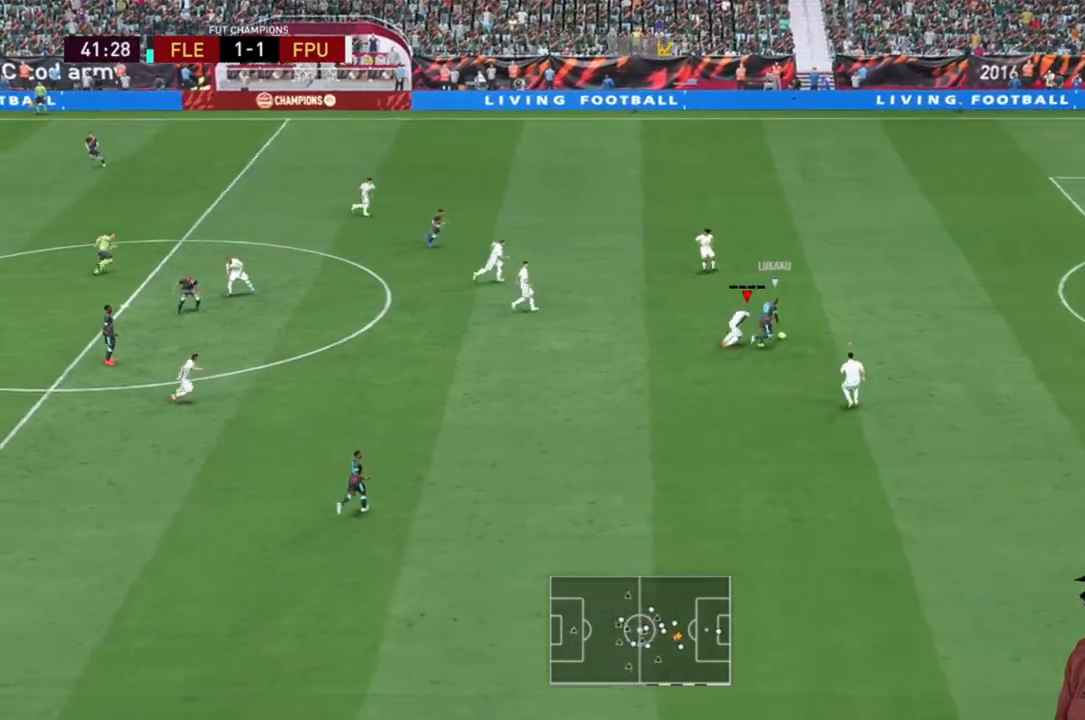
{"buttons": ["Y", "R2"], "left_stick": "up-right", "right_stick": "center", "events": [[133, "R2", "down"], [183, "left_stick", "up-right"], [417, "Y", "down"]]}
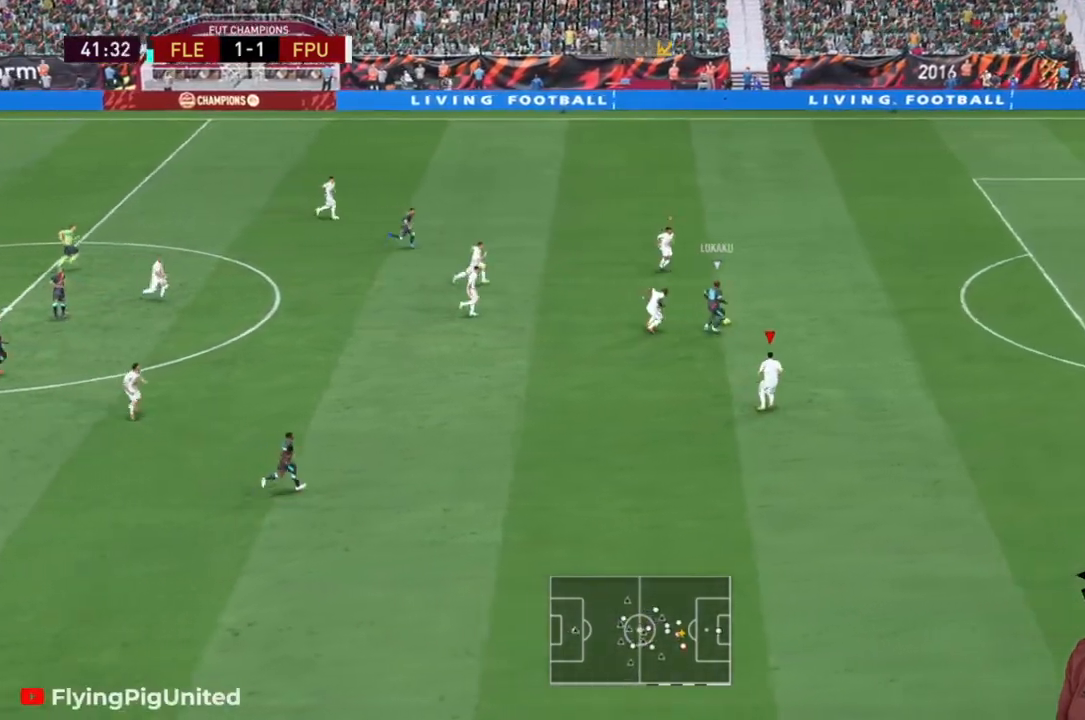
{"buttons": ["Y", "R2"], "left_stick": "right", "right_stick": "center", "events": [[33, "left_stick", "right"]]}
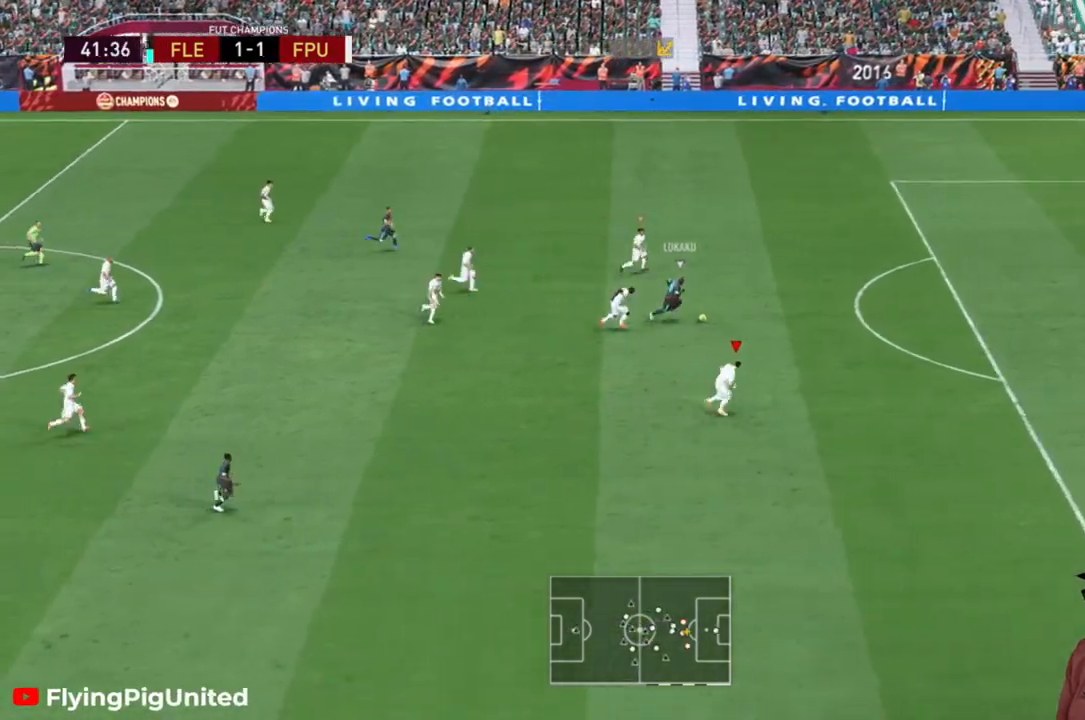
{"buttons": ["Y", "R2"], "left_stick": "right", "right_stick": "center", "events": []}
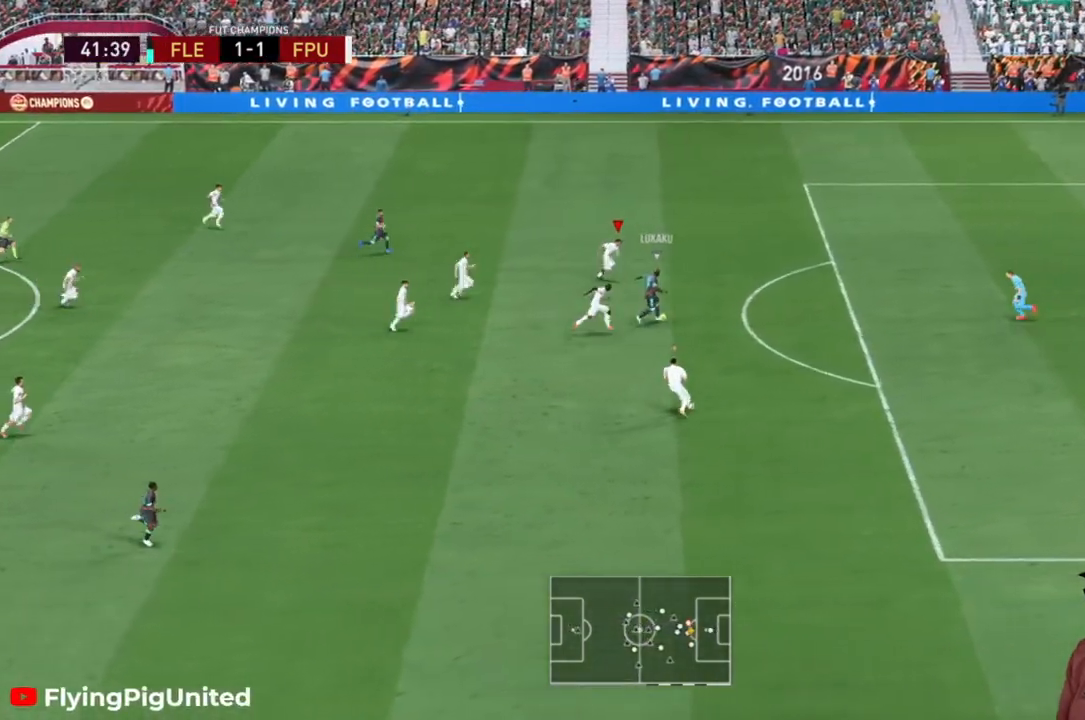
{"buttons": ["Y", "R2"], "left_stick": "right", "right_stick": "center", "events": []}